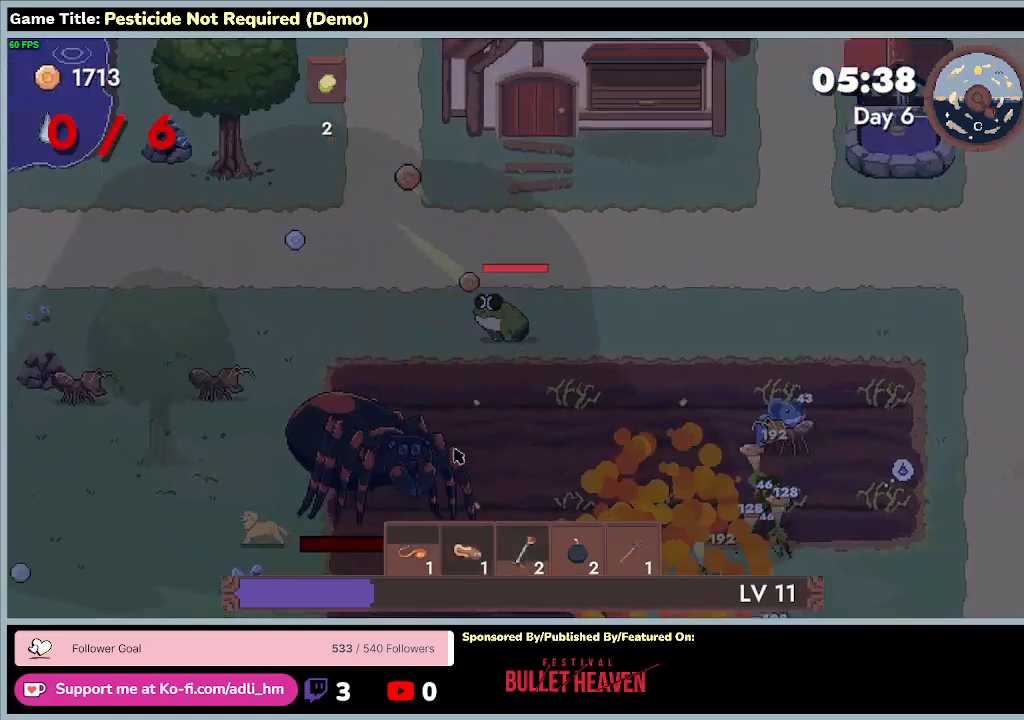
Gameplay with keyboard; each line is a JSON object with the keys held at the frame after it. "events" lists presses ("down") and releases ("up") of "0", "1", "2", "3", "4", "5", "6", "7", "8", "9", "a", "alt", "b", "c", "caps_lock", "ctrl", "d", "down", "e", "escape", "f", "f1", "f2", "f3", "f4", "f5", "f6", "f7", "f8", "g", "h", "i", "j", "k", "l", "left", "m", "minus", "n", "o", "p", "q", "r", "return", "right", "s", "shift", "space", "t", "tab", "u", "up", "v", "w", "x", "y" and "z" between this image and that frame as [ms after this image, input, new state], when the widget could be followed in between. No other keys are recorded. Mouse input is not recorded.
{"keys": ["a", "w"], "events": []}
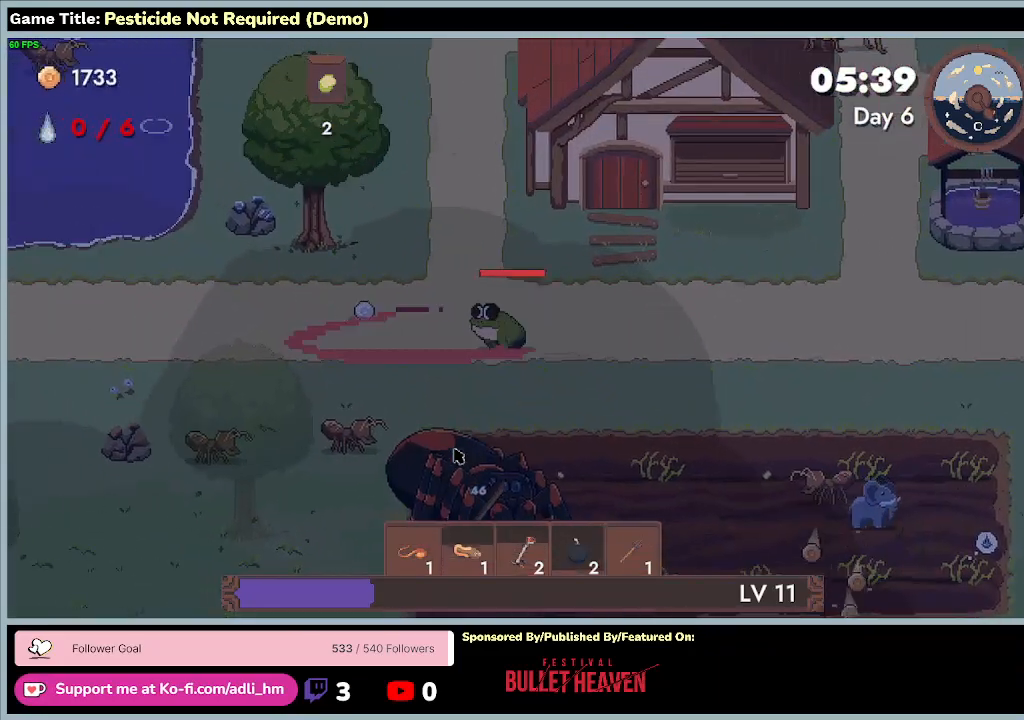
{"keys": ["a"], "events": [[100, "w", "up"]]}
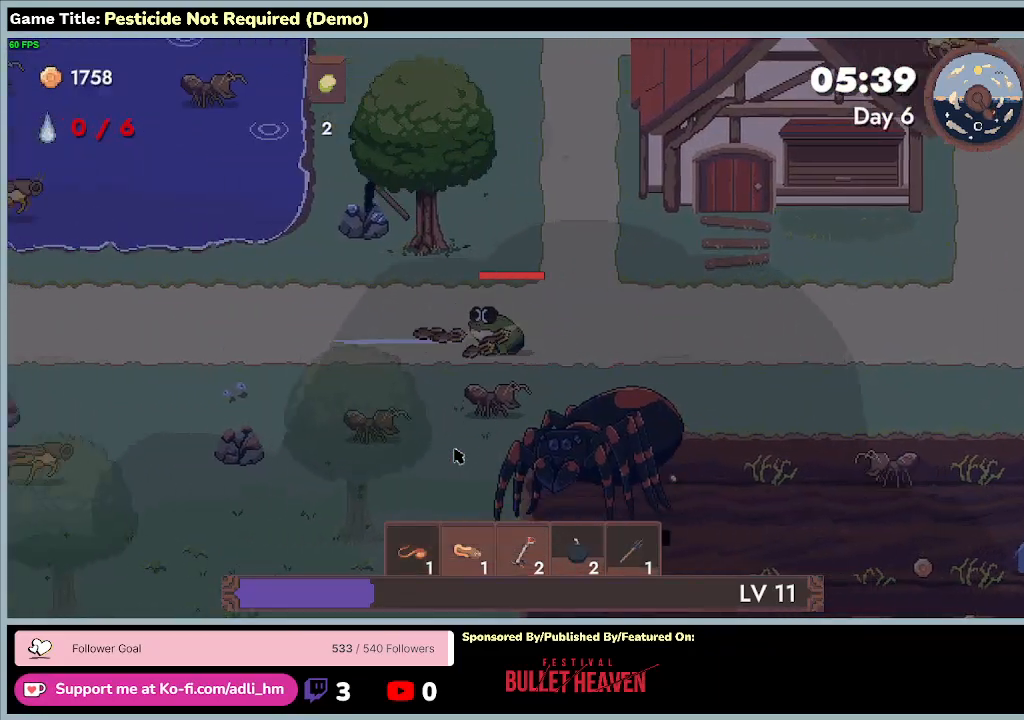
{"keys": ["a"], "events": []}
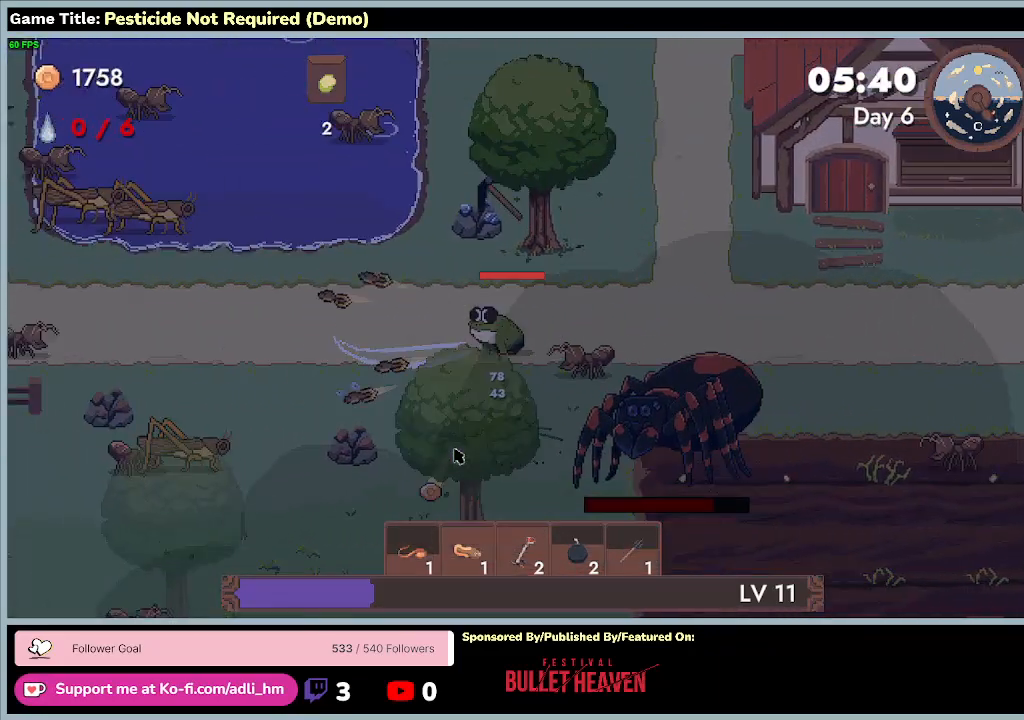
{"keys": ["a"], "events": []}
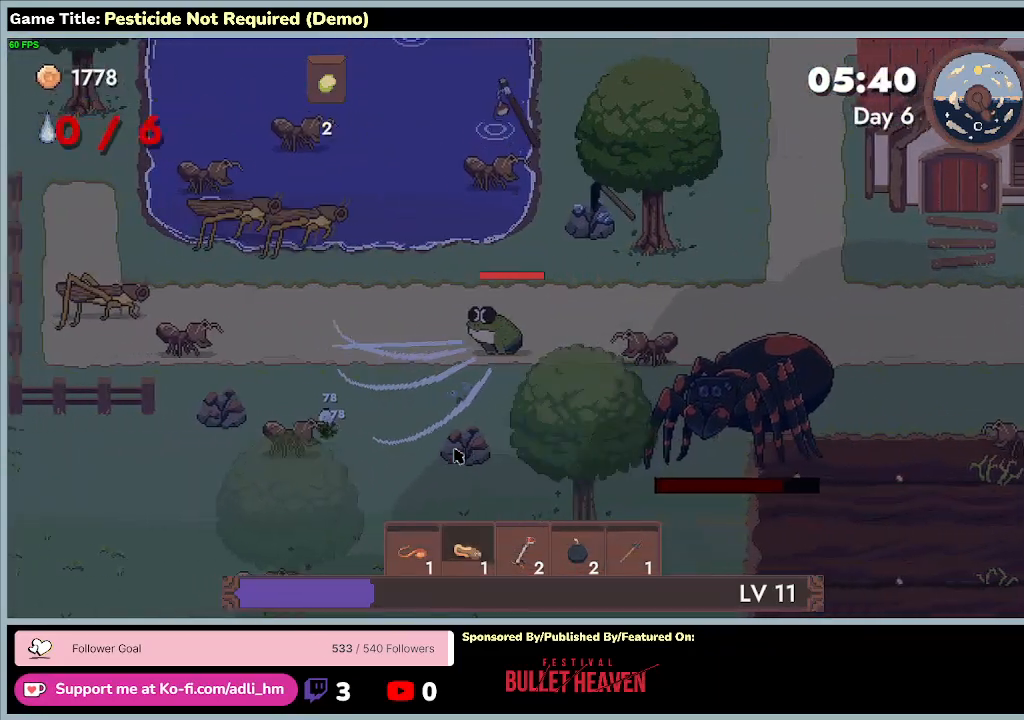
{"keys": [], "events": [[400, "a", "up"]]}
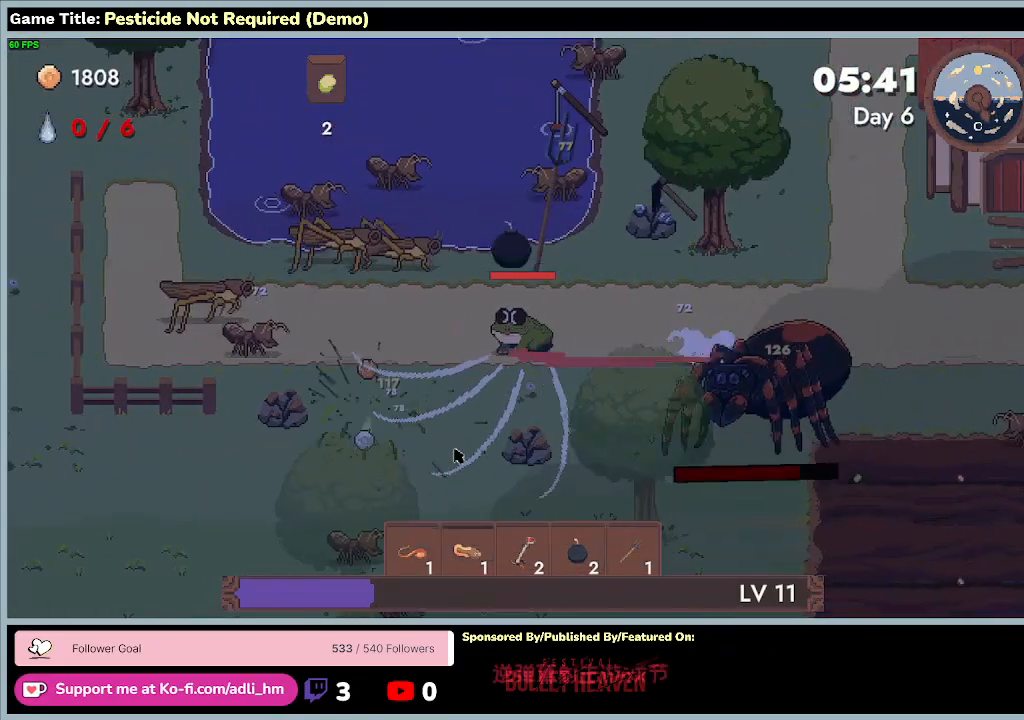
{"keys": [], "events": []}
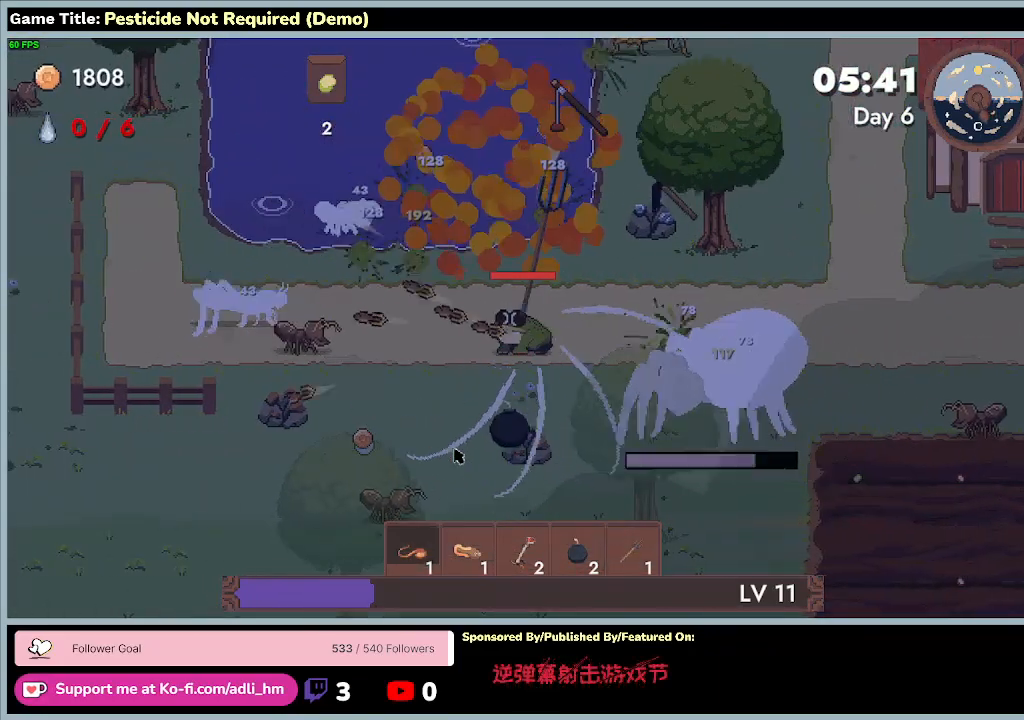
{"keys": [], "events": []}
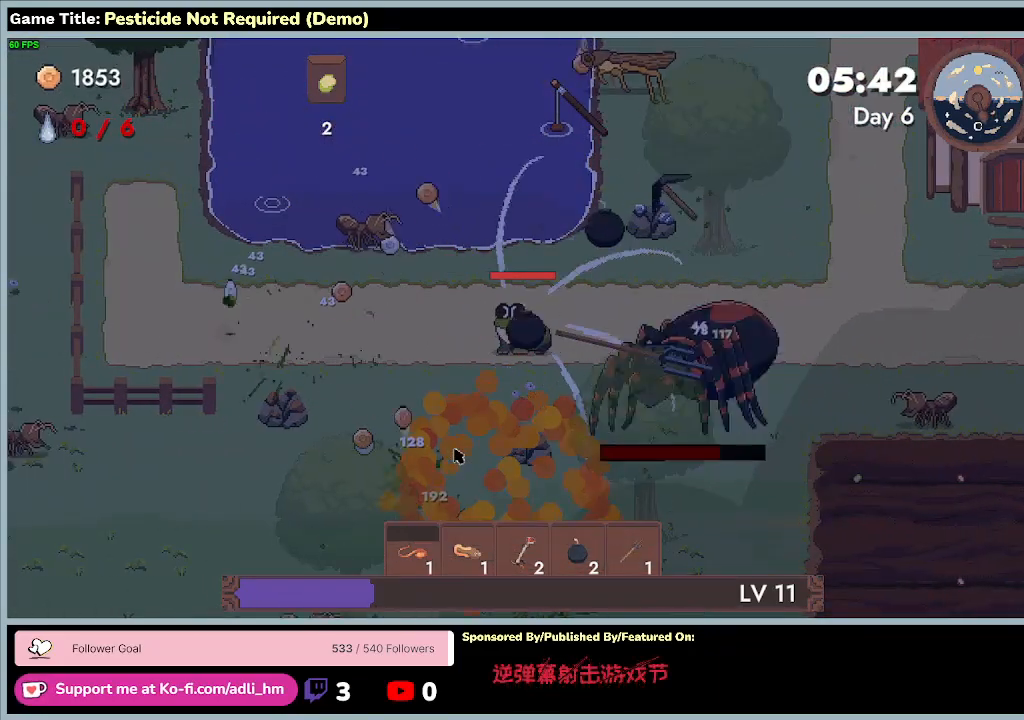
{"keys": [], "events": []}
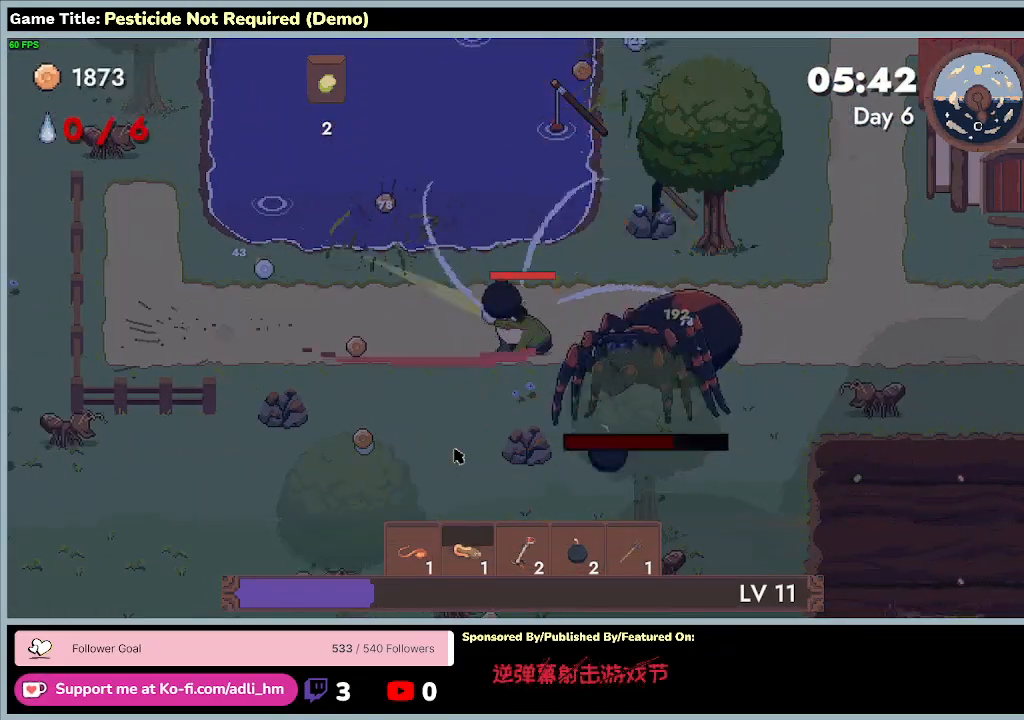
{"keys": ["a"], "events": [[467, "a", "down"]]}
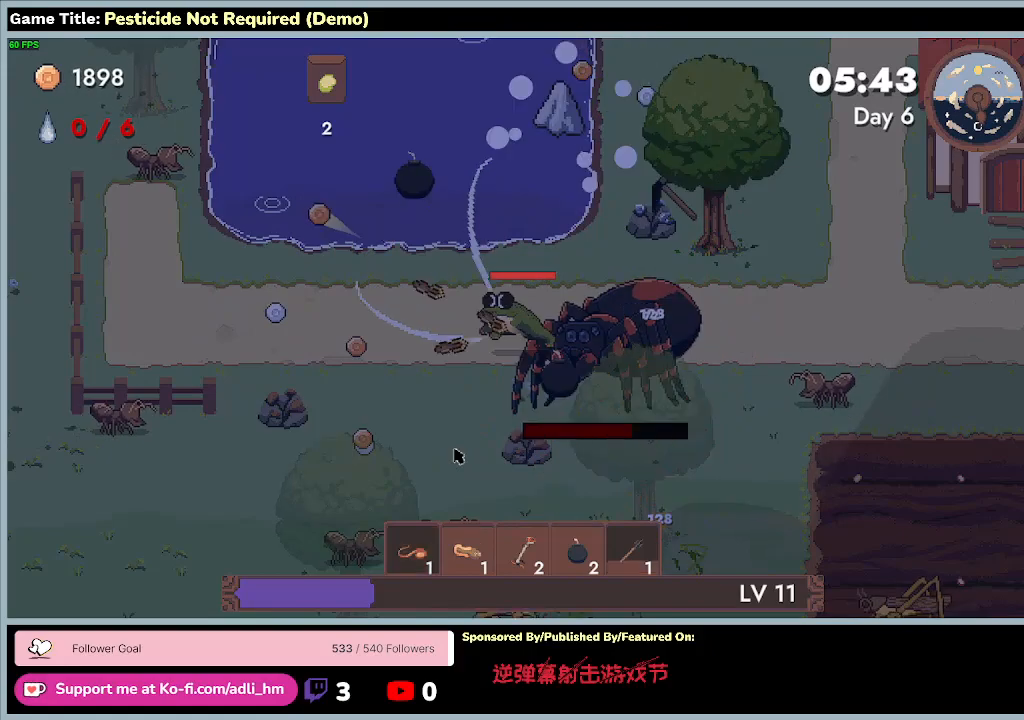
{"keys": ["a"], "events": []}
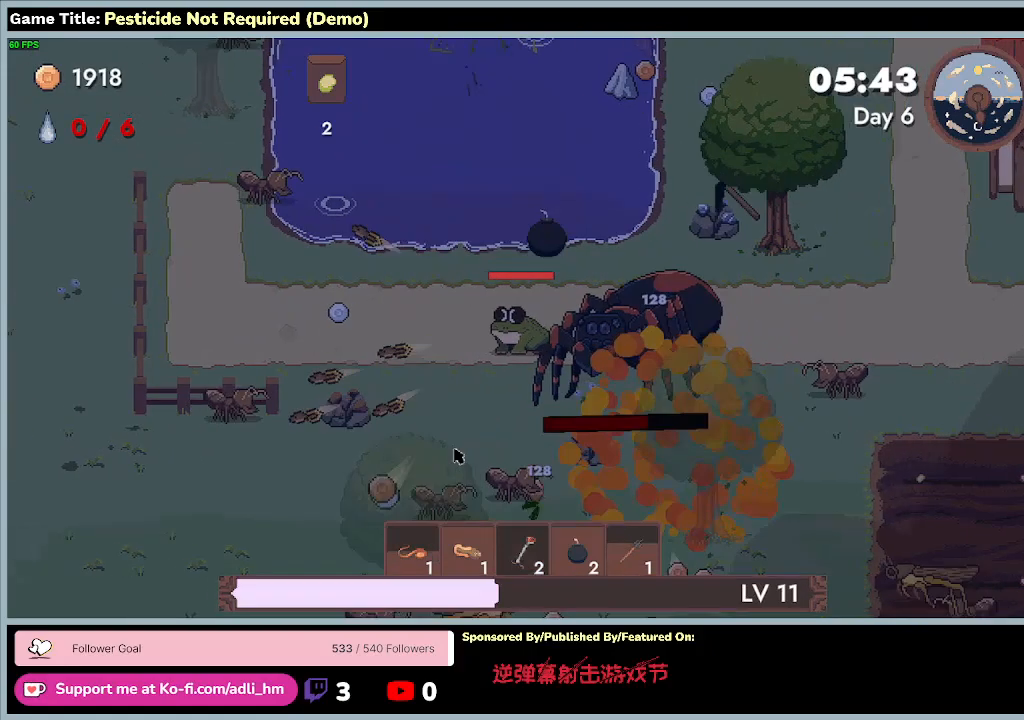
{"keys": ["a"], "events": []}
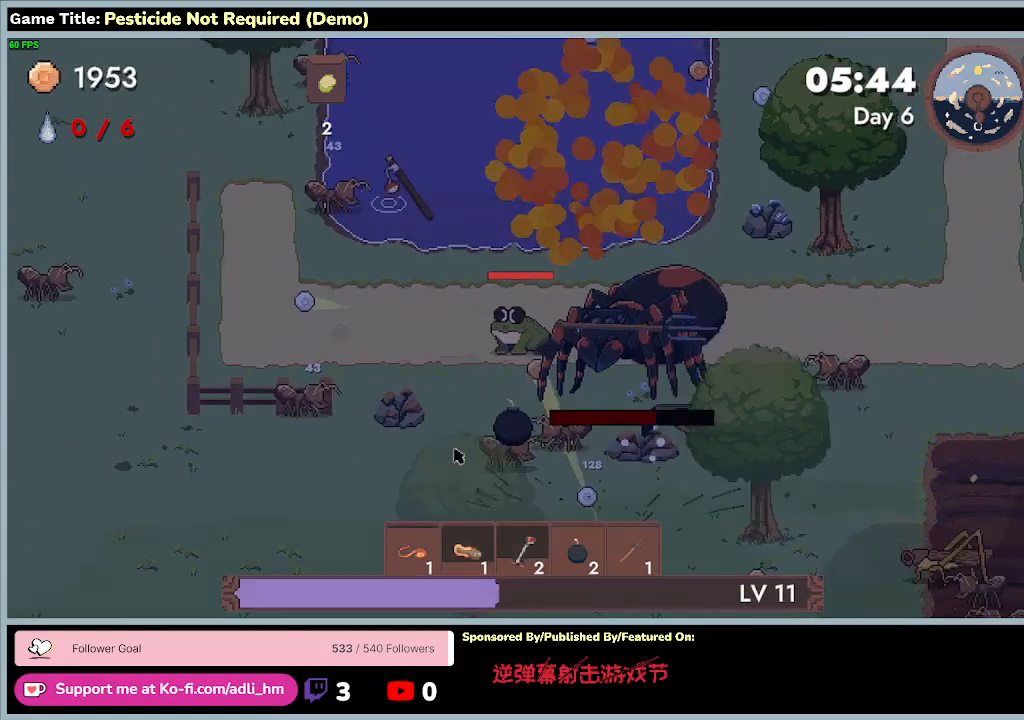
{"keys": ["a", "s"], "events": [[467, "s", "down"]]}
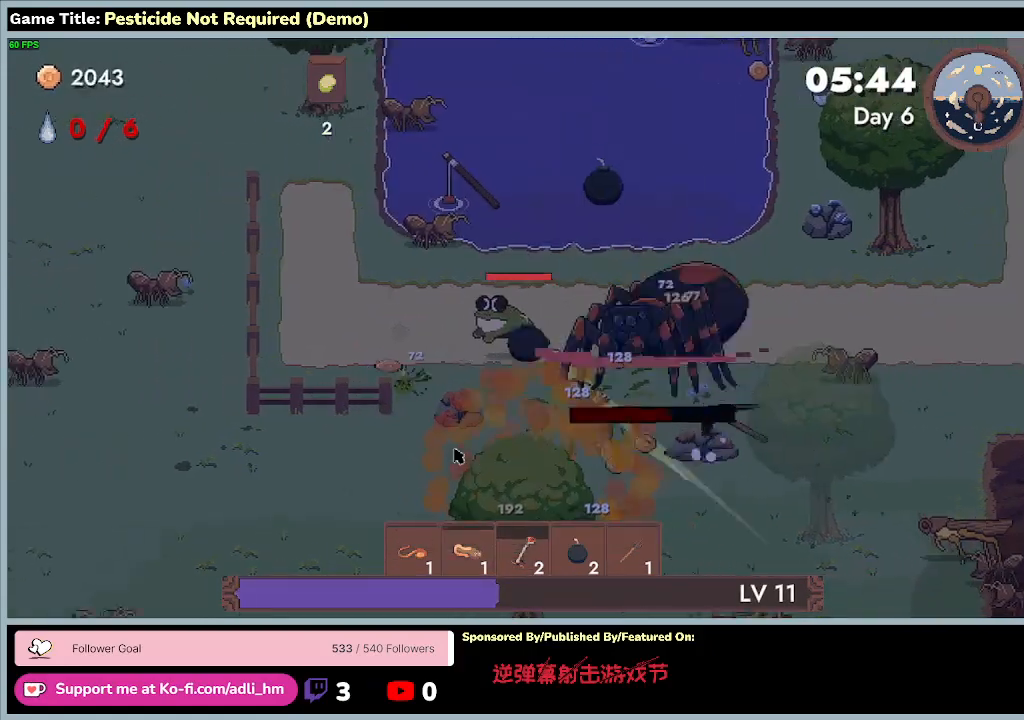
{"keys": ["d", "s"], "events": [[167, "a", "up"], [267, "d", "down"]]}
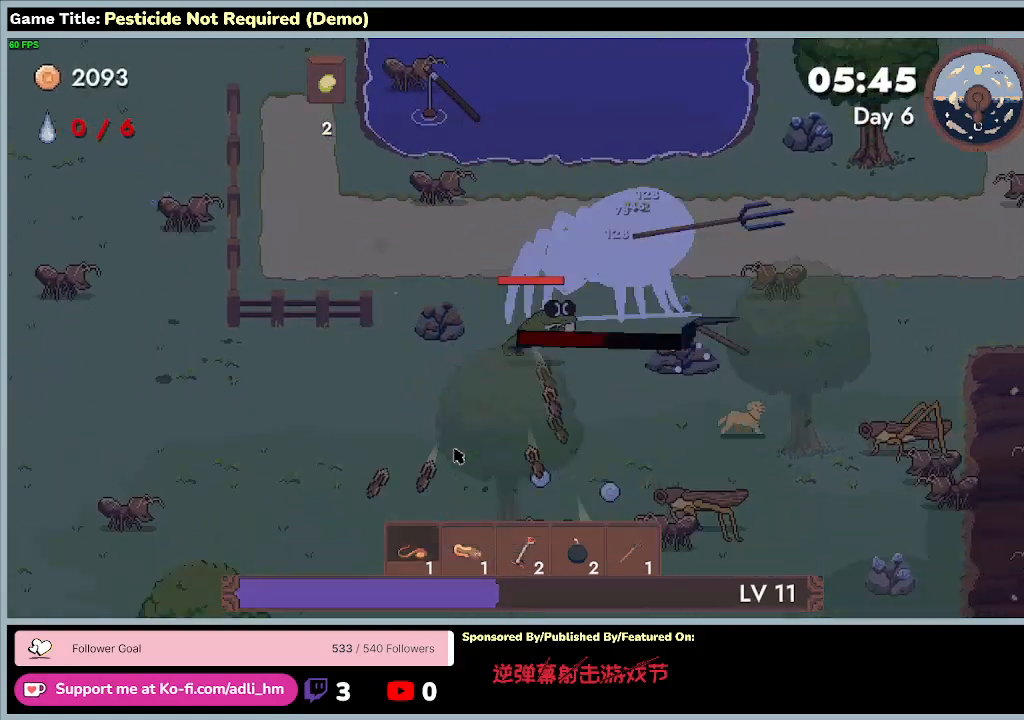
{"keys": ["d"], "events": [[200, "s", "up"]]}
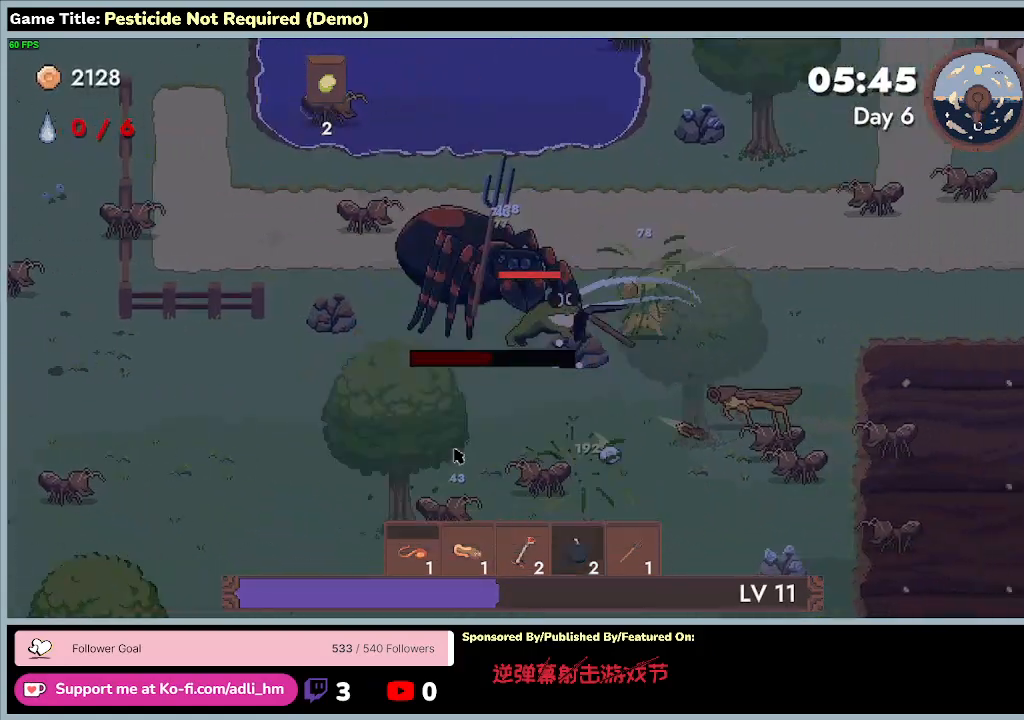
{"keys": ["d", "w"], "events": [[133, "w", "down"]]}
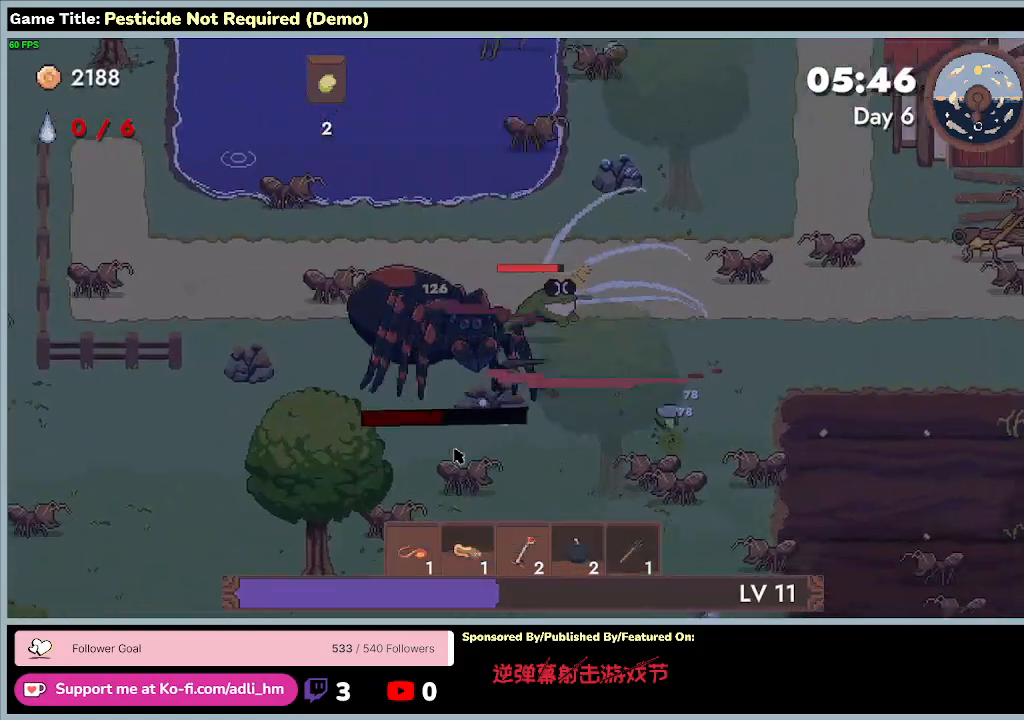
{"keys": ["w"], "events": [[433, "d", "up"]]}
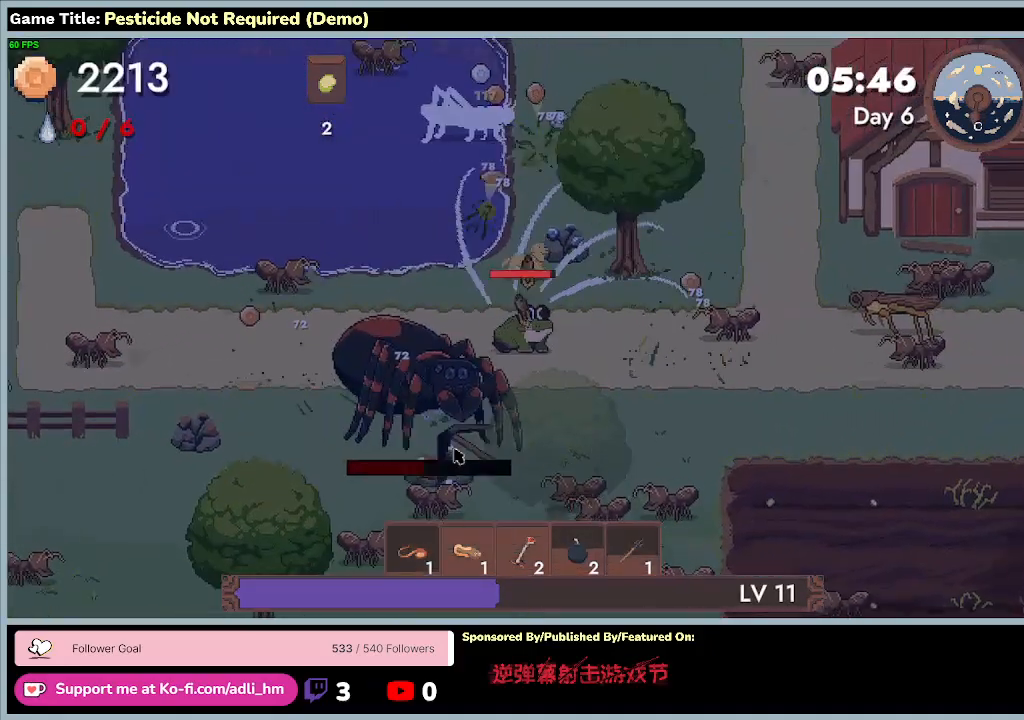
{"keys": ["d"], "events": [[33, "w", "up"], [433, "d", "down"]]}
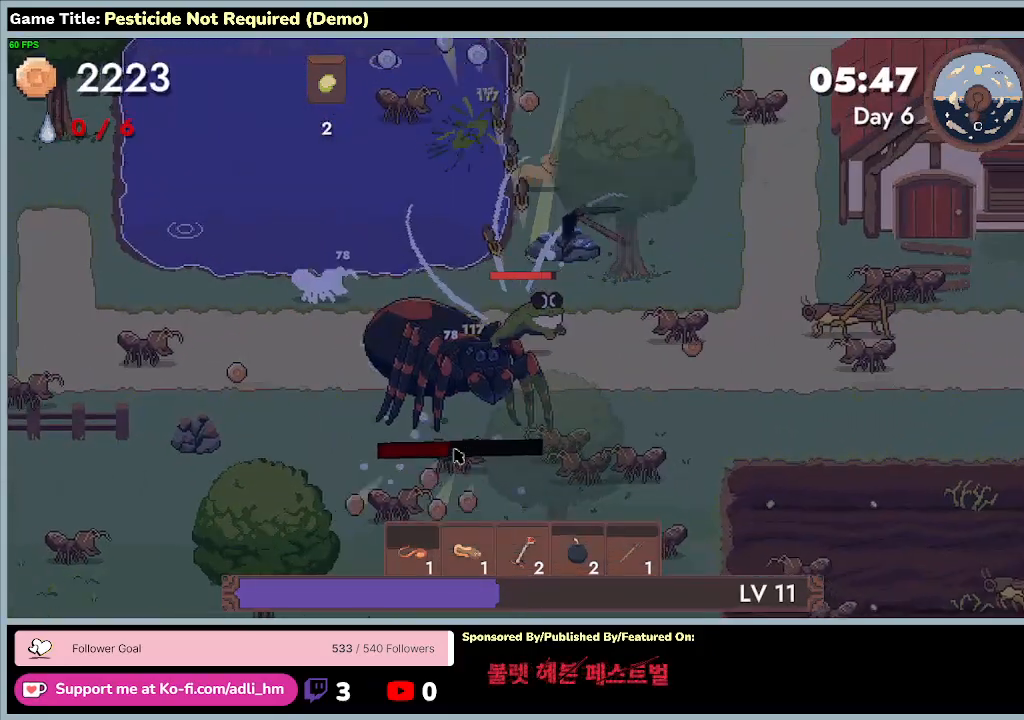
{"keys": [], "events": [[333, "d", "up"]]}
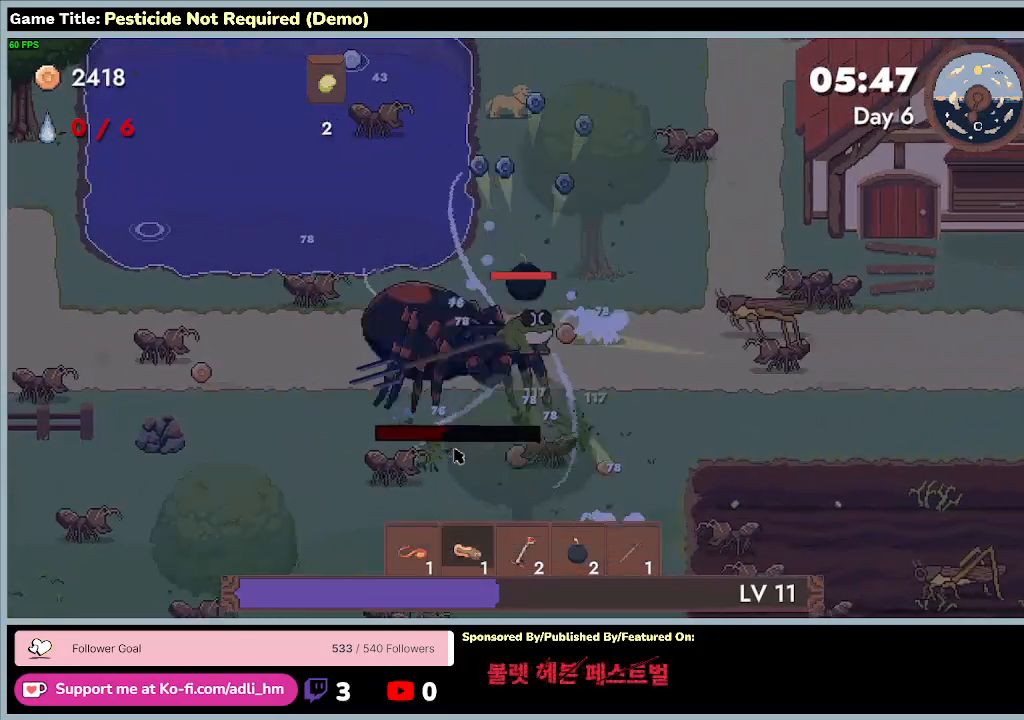
{"keys": ["d", "s"], "events": [[67, "d", "down"], [433, "s", "down"]]}
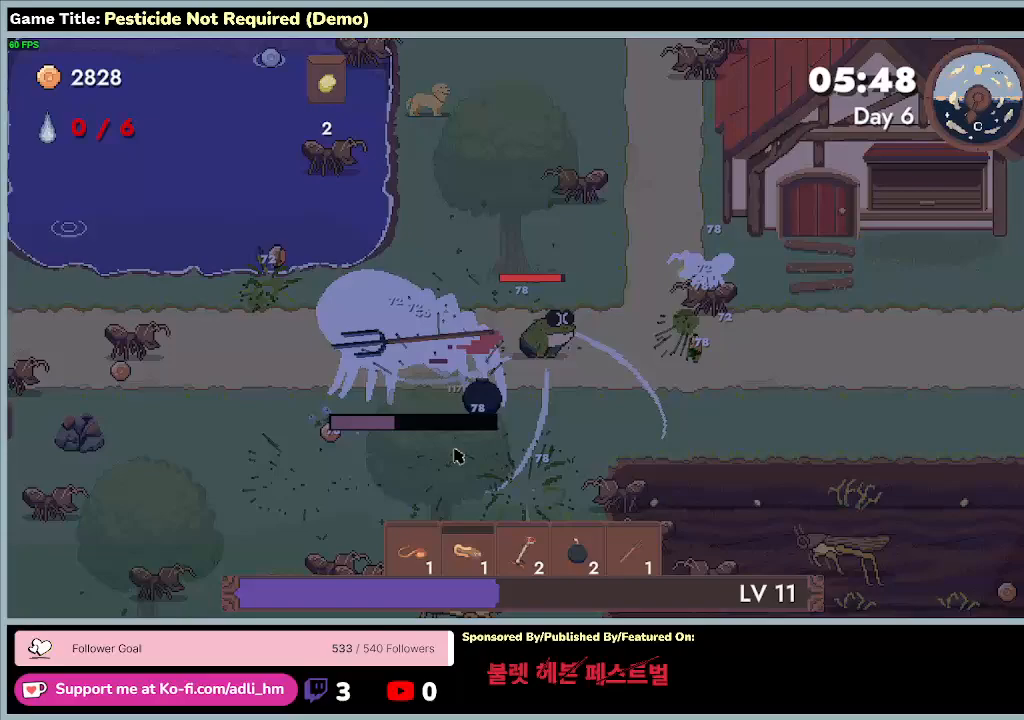
{"keys": ["a", "s"], "events": [[467, "a", "down"], [467, "d", "up"]]}
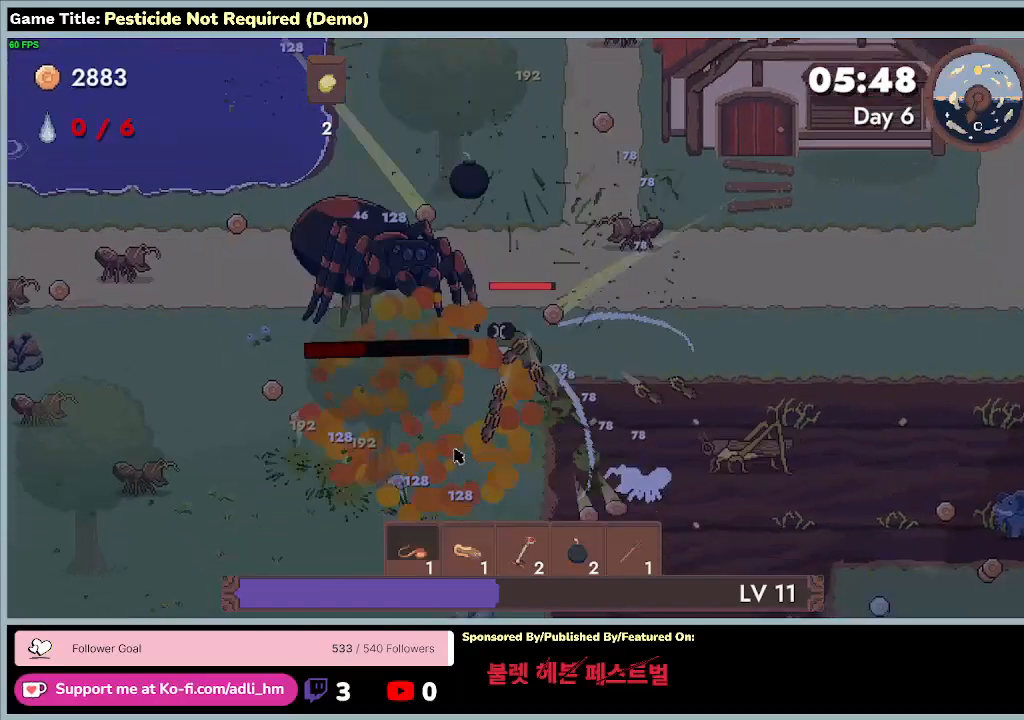
{"keys": ["a", "s"], "events": []}
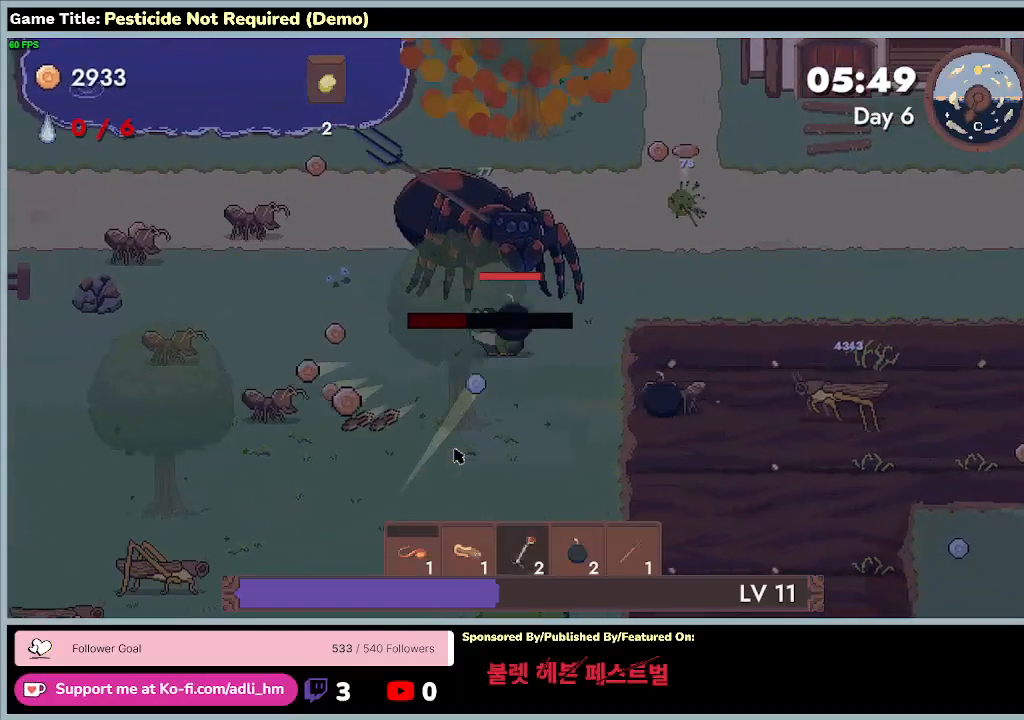
{"keys": ["a"], "events": [[33, "s", "up"]]}
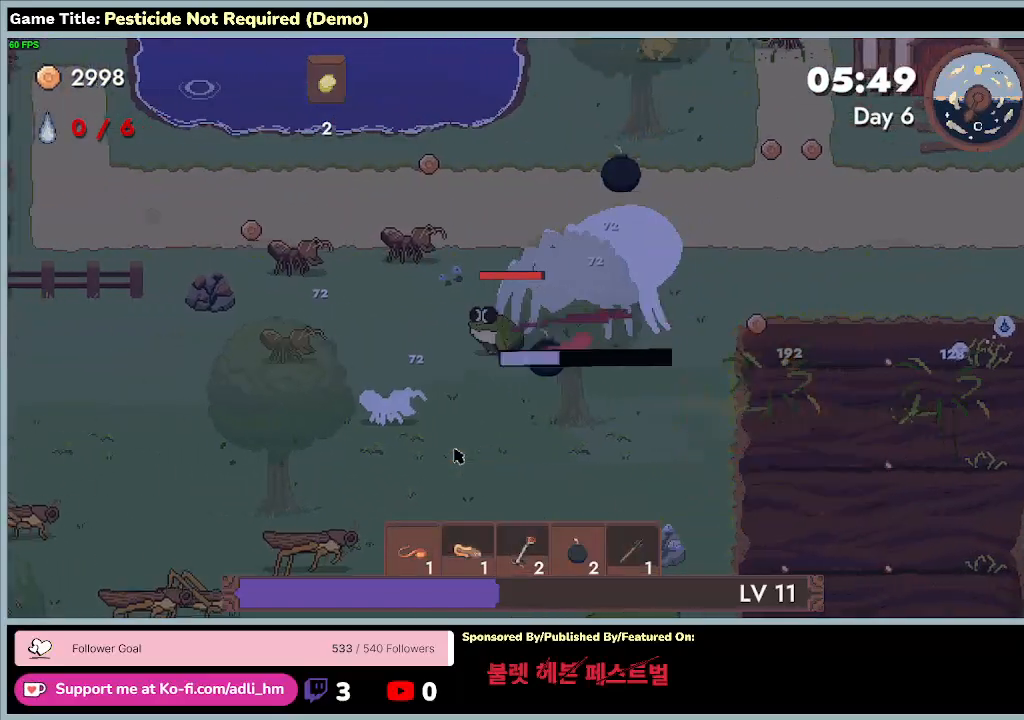
{"keys": ["a", "s"], "events": [[100, "s", "down"]]}
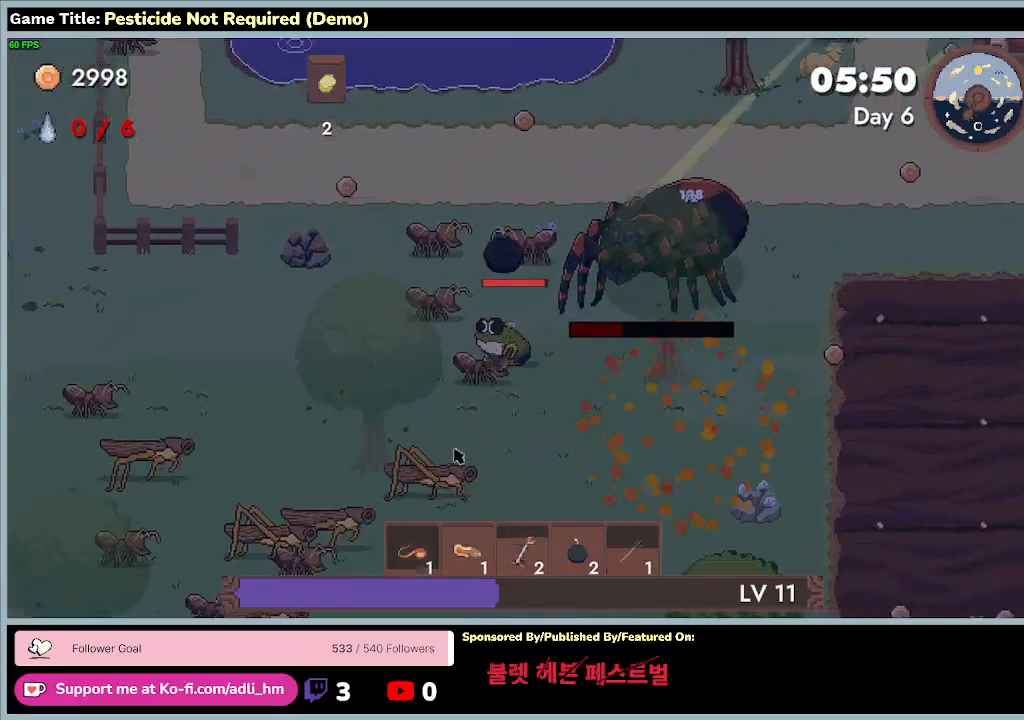
{"keys": ["d"], "events": [[167, "d", "down"], [333, "a", "up"], [500, "s", "up"]]}
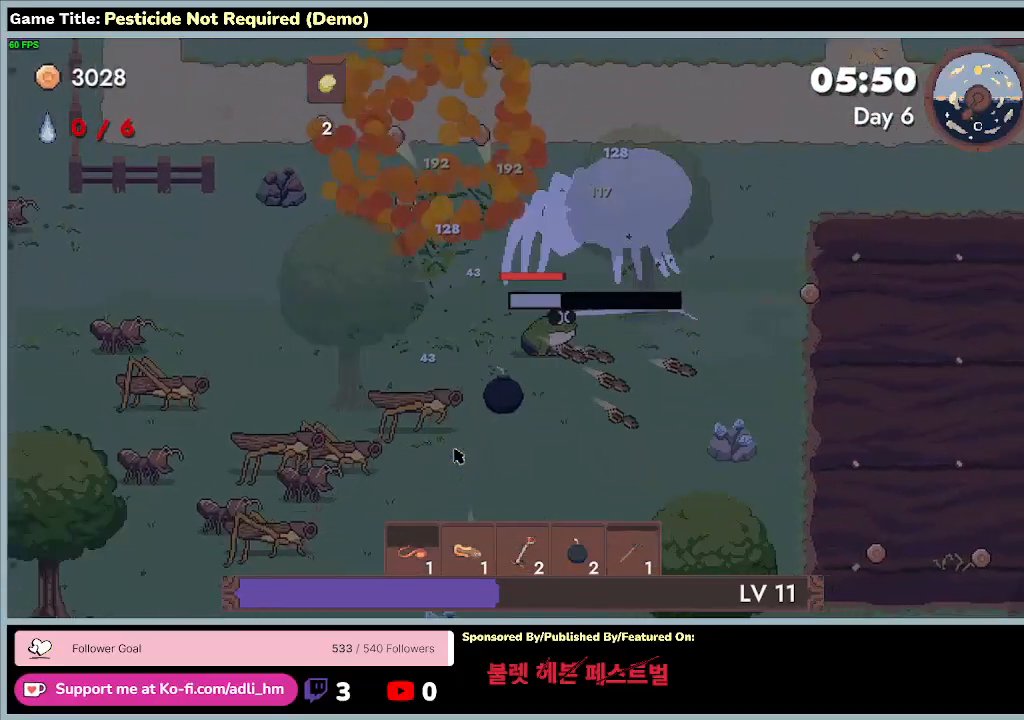
{"keys": ["d", "w"], "events": [[400, "w", "down"]]}
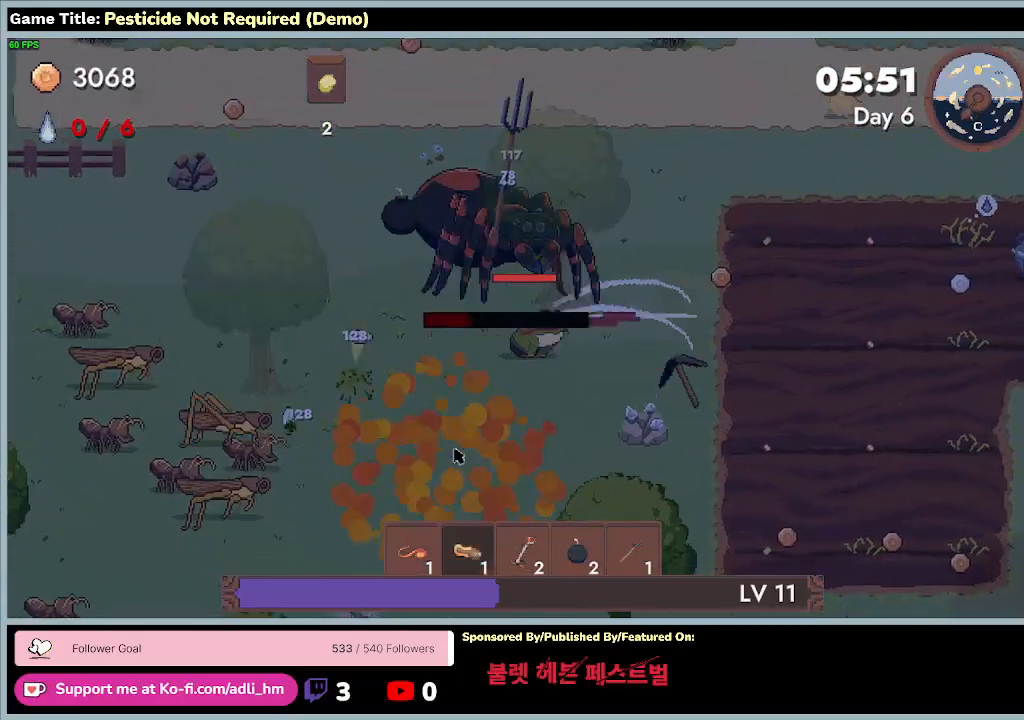
{"keys": ["d", "w"], "events": []}
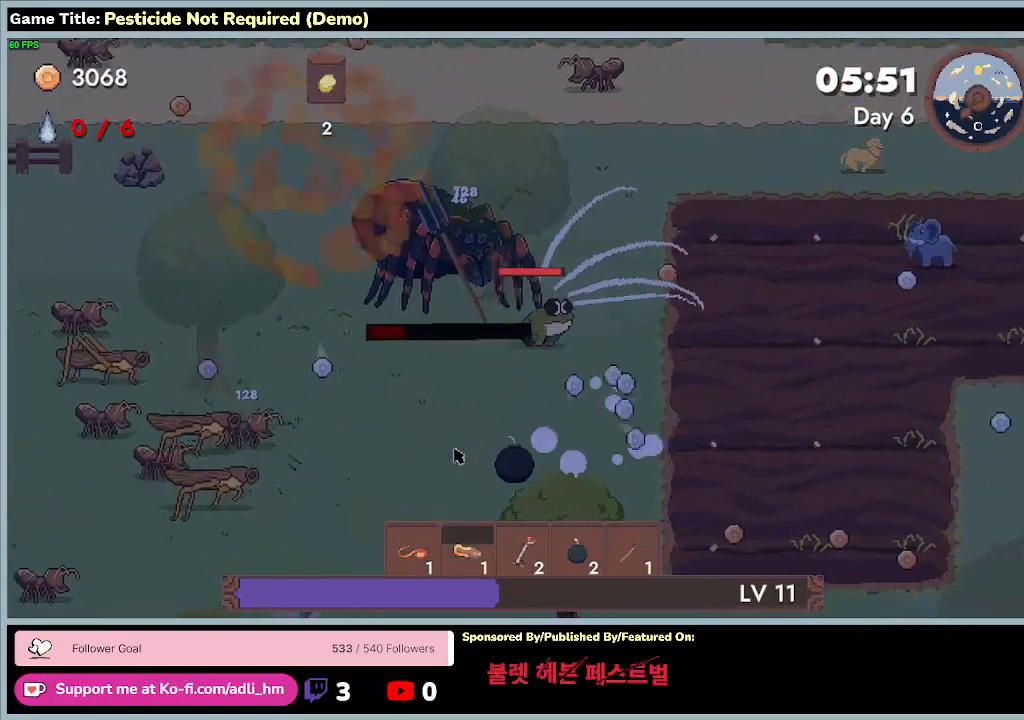
{"keys": ["d"], "events": [[200, "w", "up"]]}